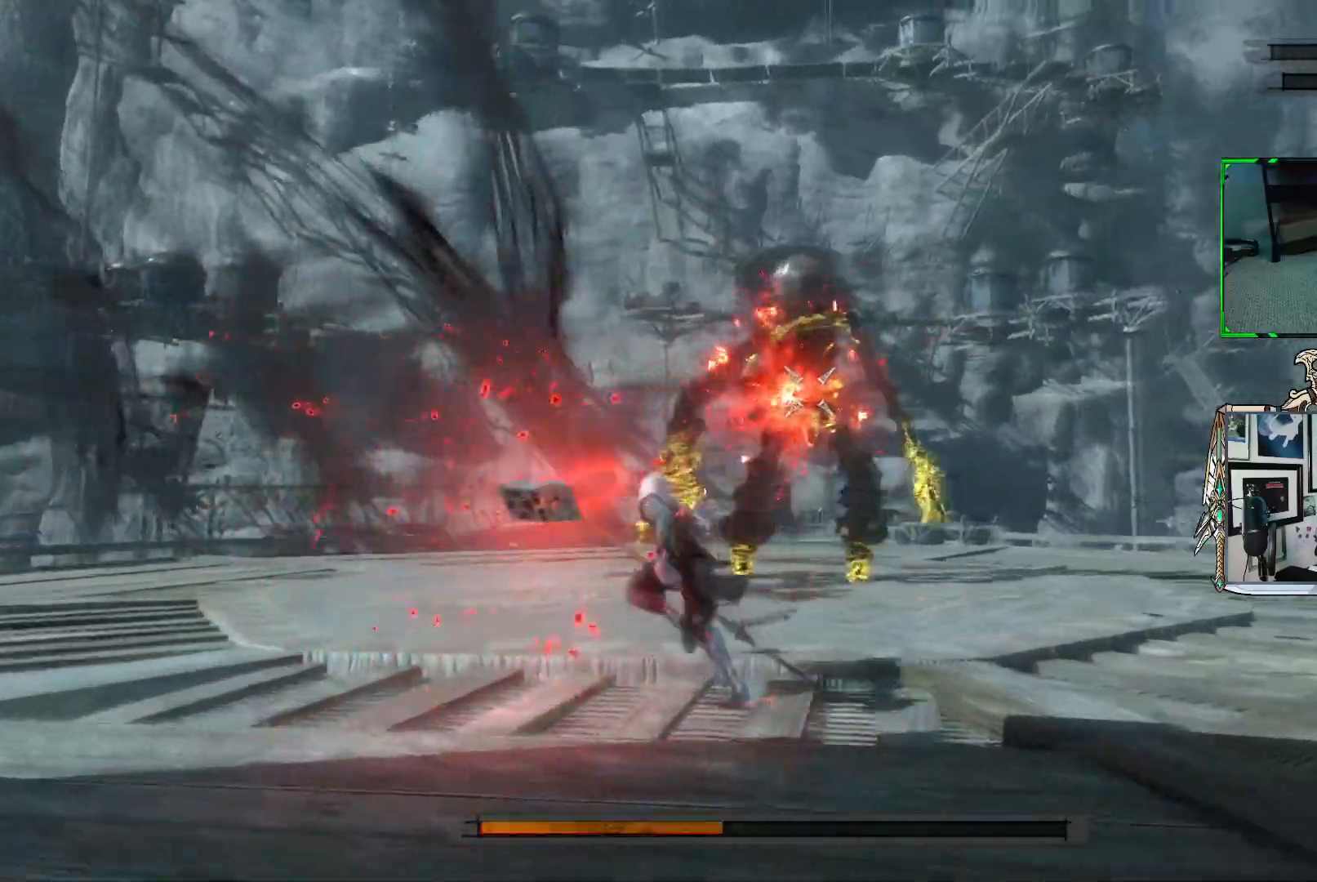
Gameplay with a controller (Xbox layout); each line is a JSON object with the inputs held at the frame after it. "events" lists button and stick changes between this image and that frame as [ms after this image, input, new state], when the widget could be followed in between. Not read: L3.
{"buttons": ["R1"], "left_stick": "down", "right_stick": "center", "events": [[83, "left_stick", "down-left"], [433, "left_stick", "down"]]}
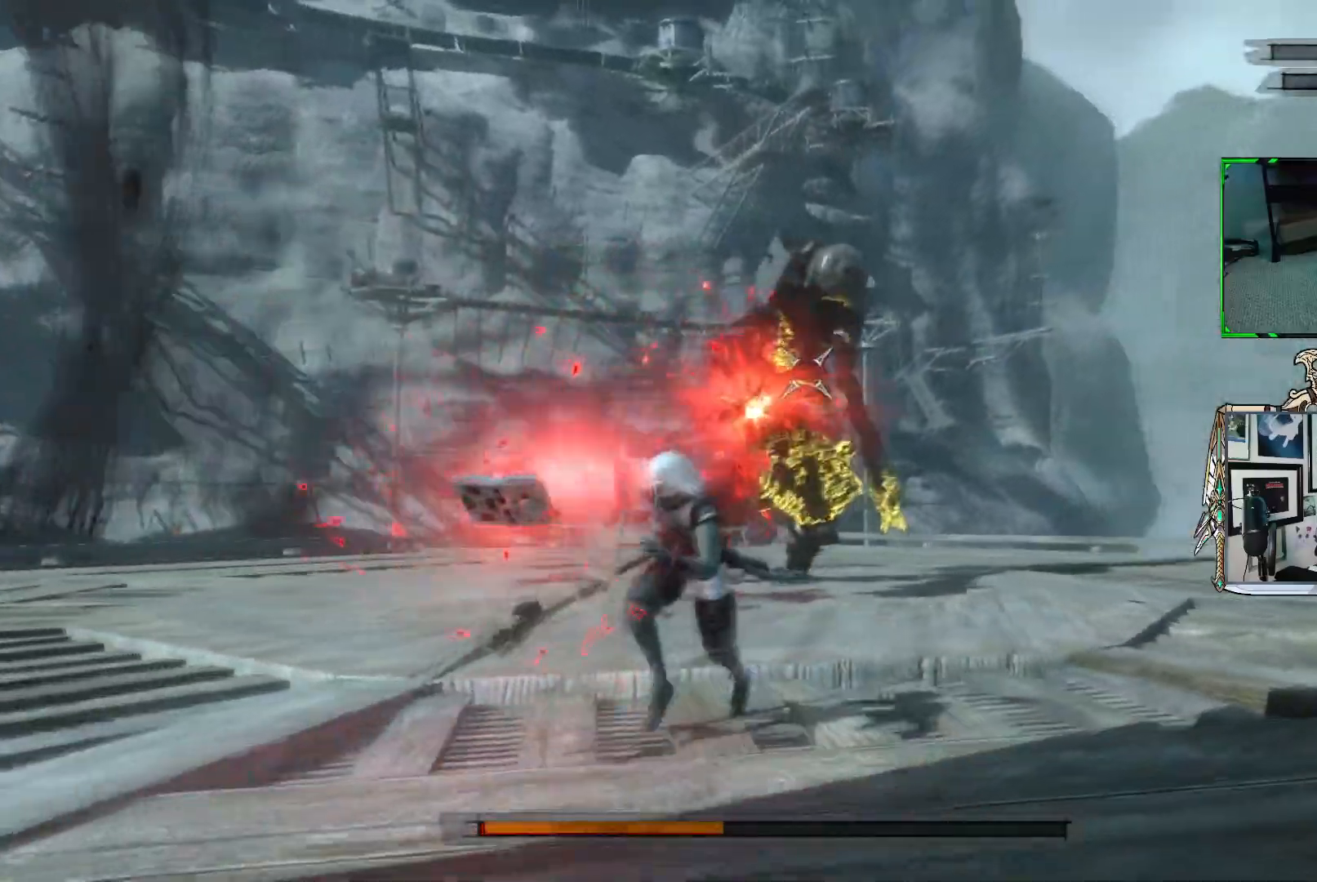
{"buttons": ["R1"], "left_stick": "down-right", "right_stick": "center", "events": [[217, "left_stick", "down-right"]]}
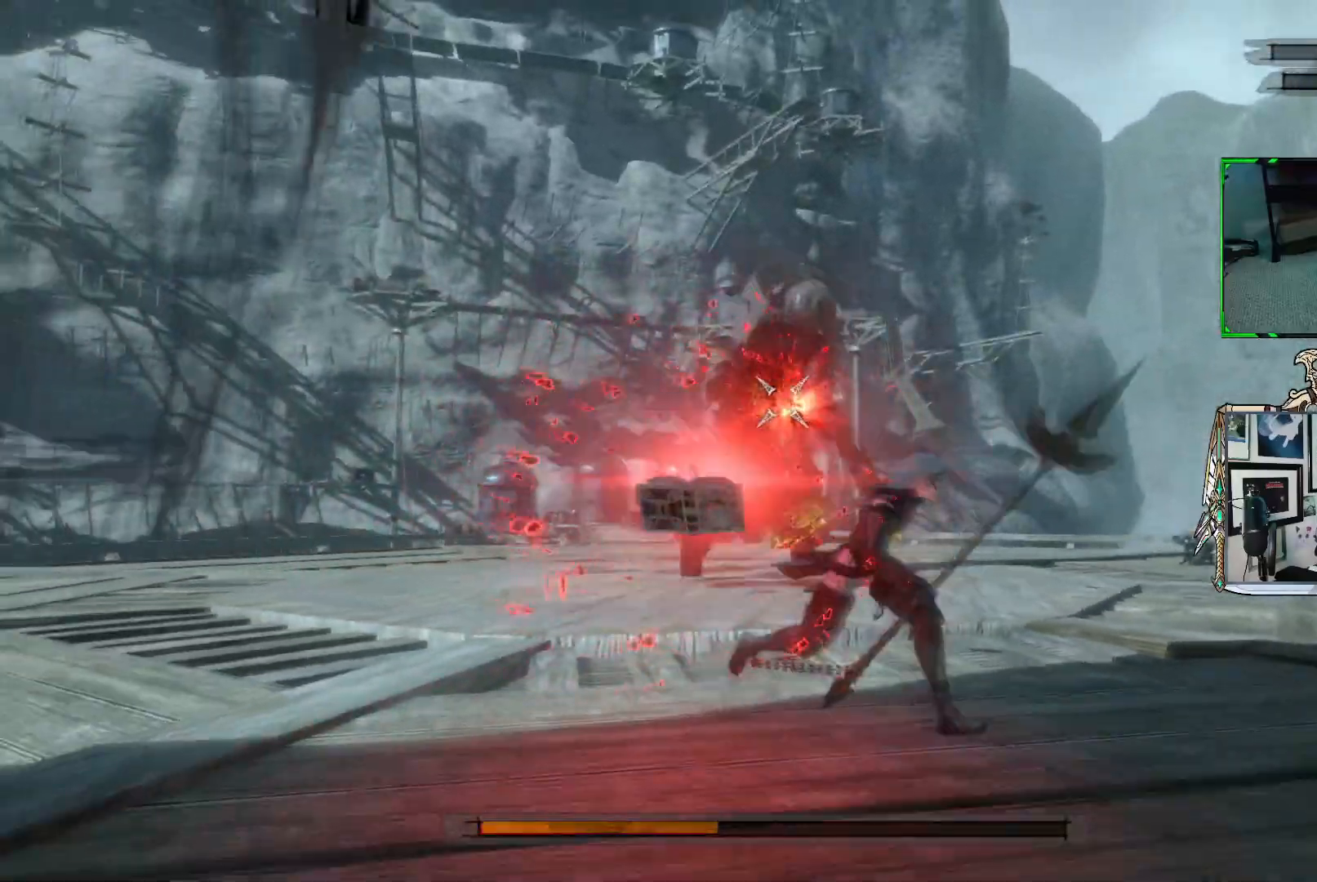
{"buttons": ["R1"], "left_stick": "up-right", "right_stick": "center", "events": [[233, "left_stick", "right"], [367, "left_stick", "up-right"]]}
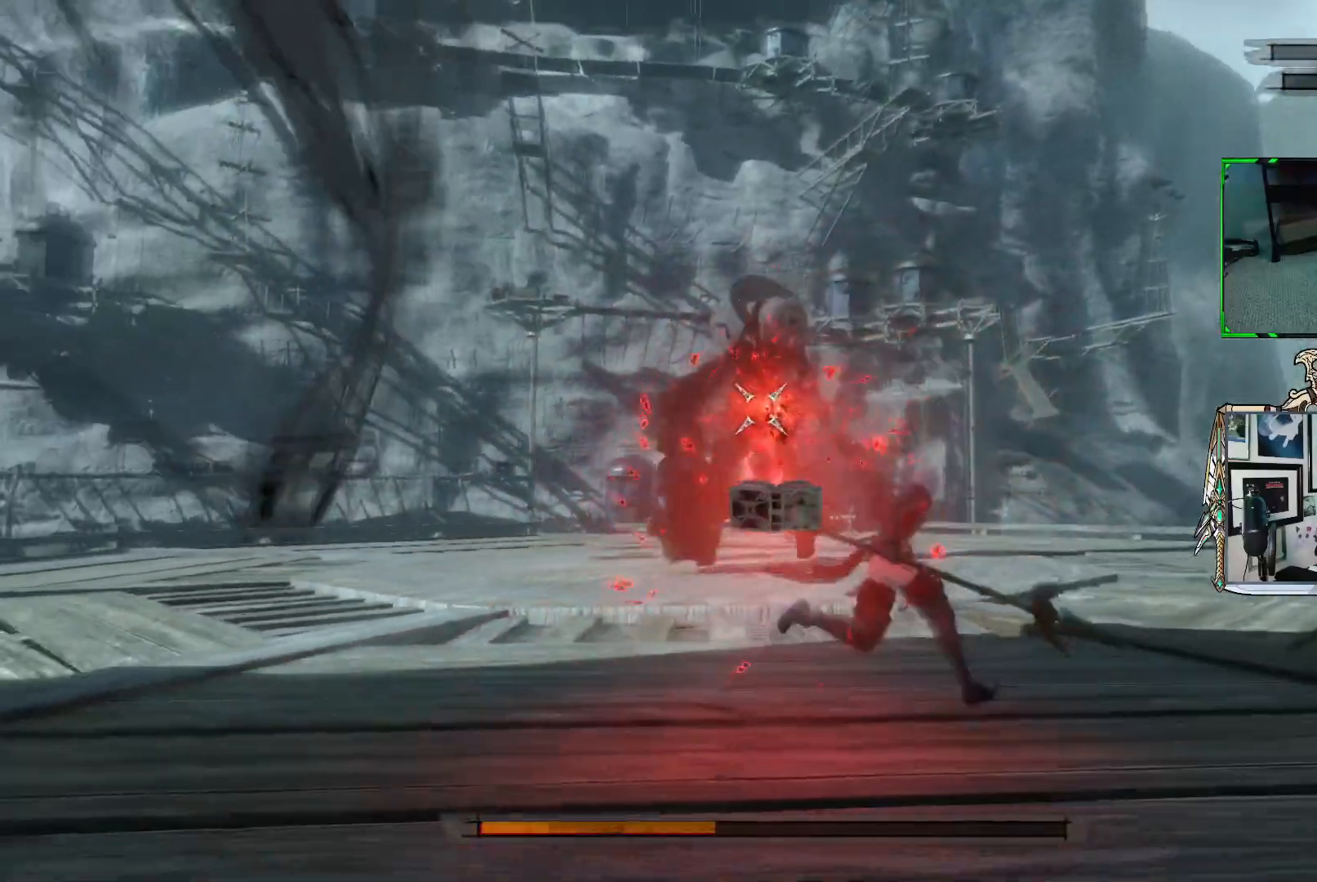
{"buttons": ["R1"], "left_stick": "right", "right_stick": "center", "events": [[383, "left_stick", "right"]]}
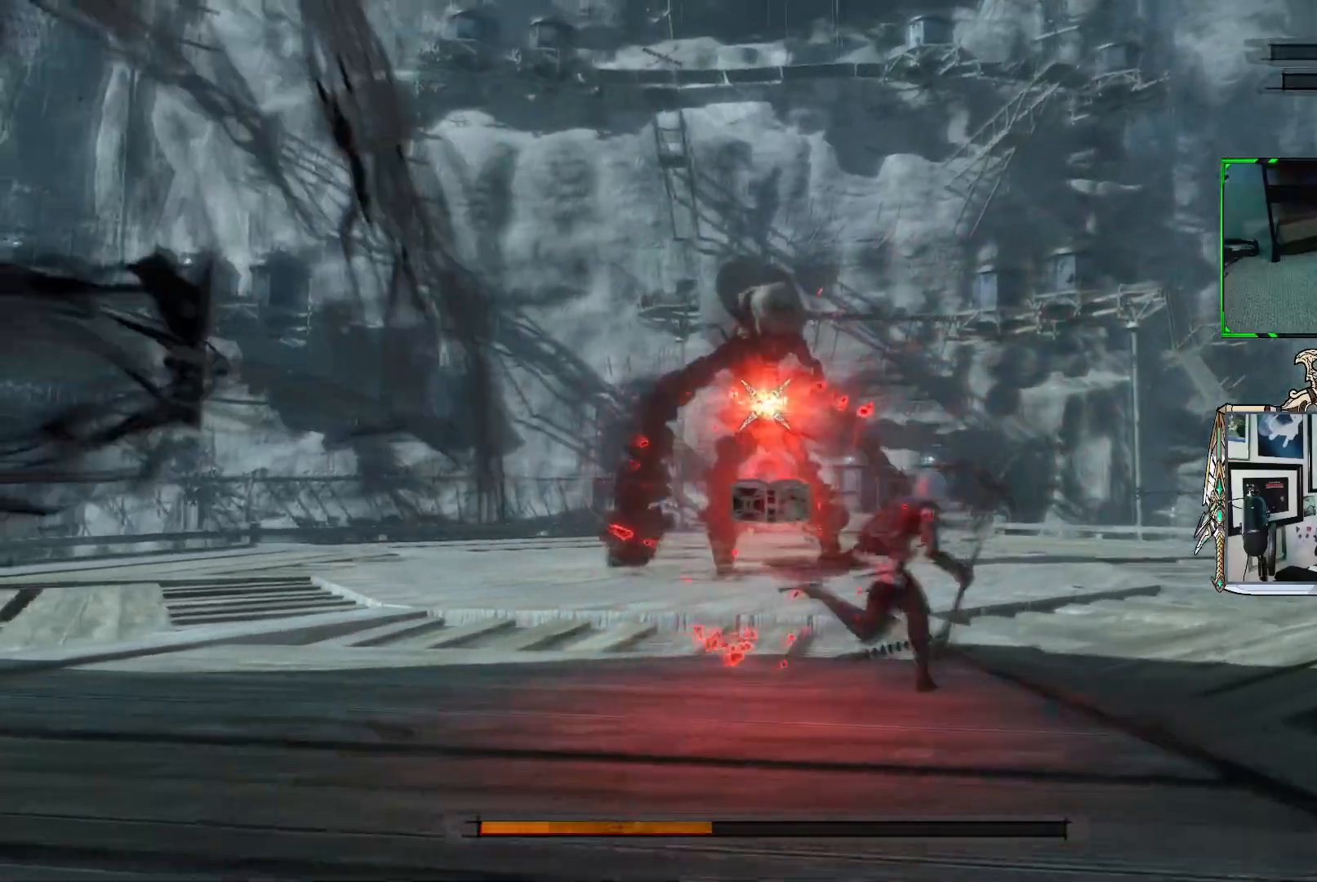
{"buttons": ["R1"], "left_stick": "right", "right_stick": "center", "events": []}
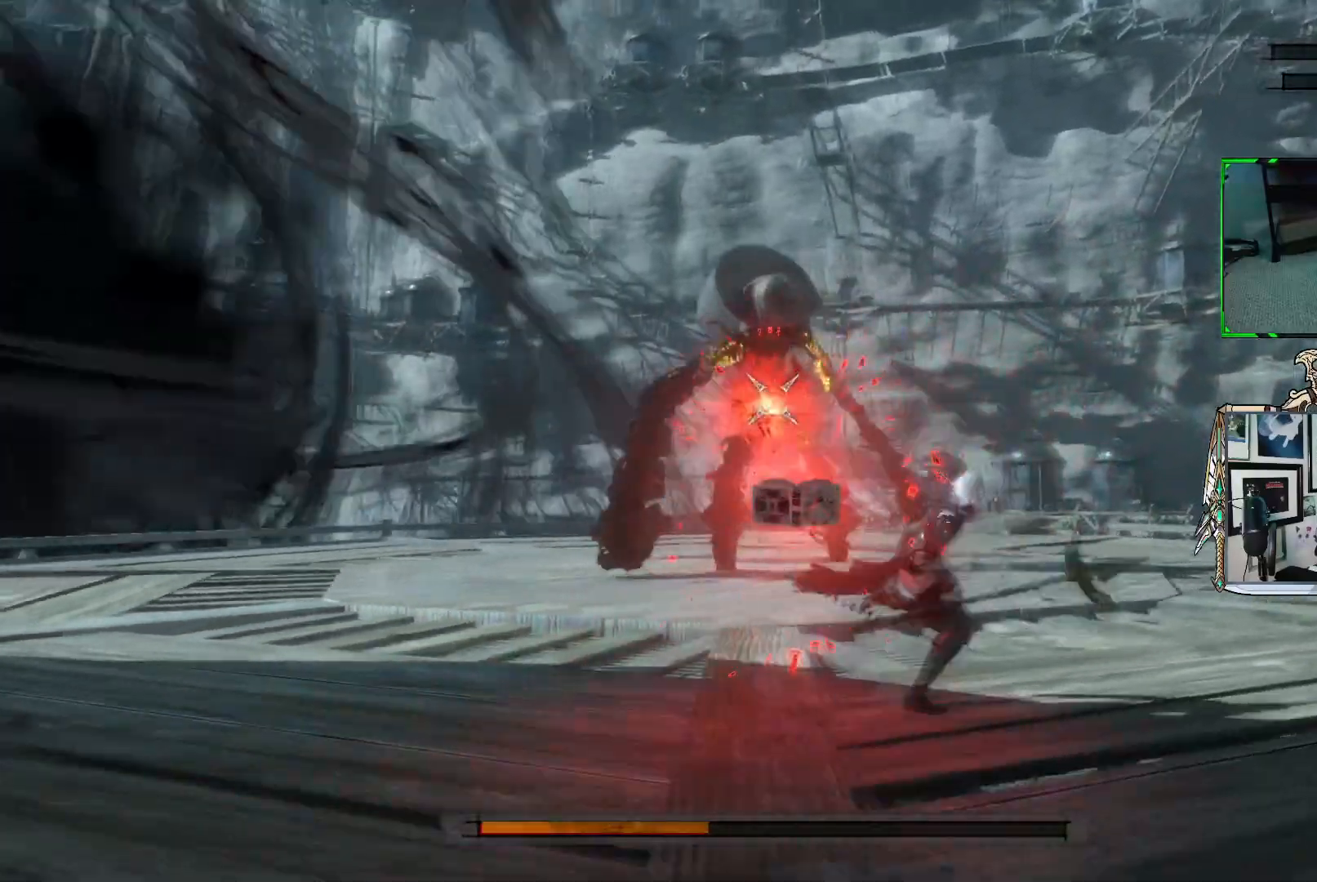
{"buttons": ["R1"], "left_stick": "right", "right_stick": "center", "events": []}
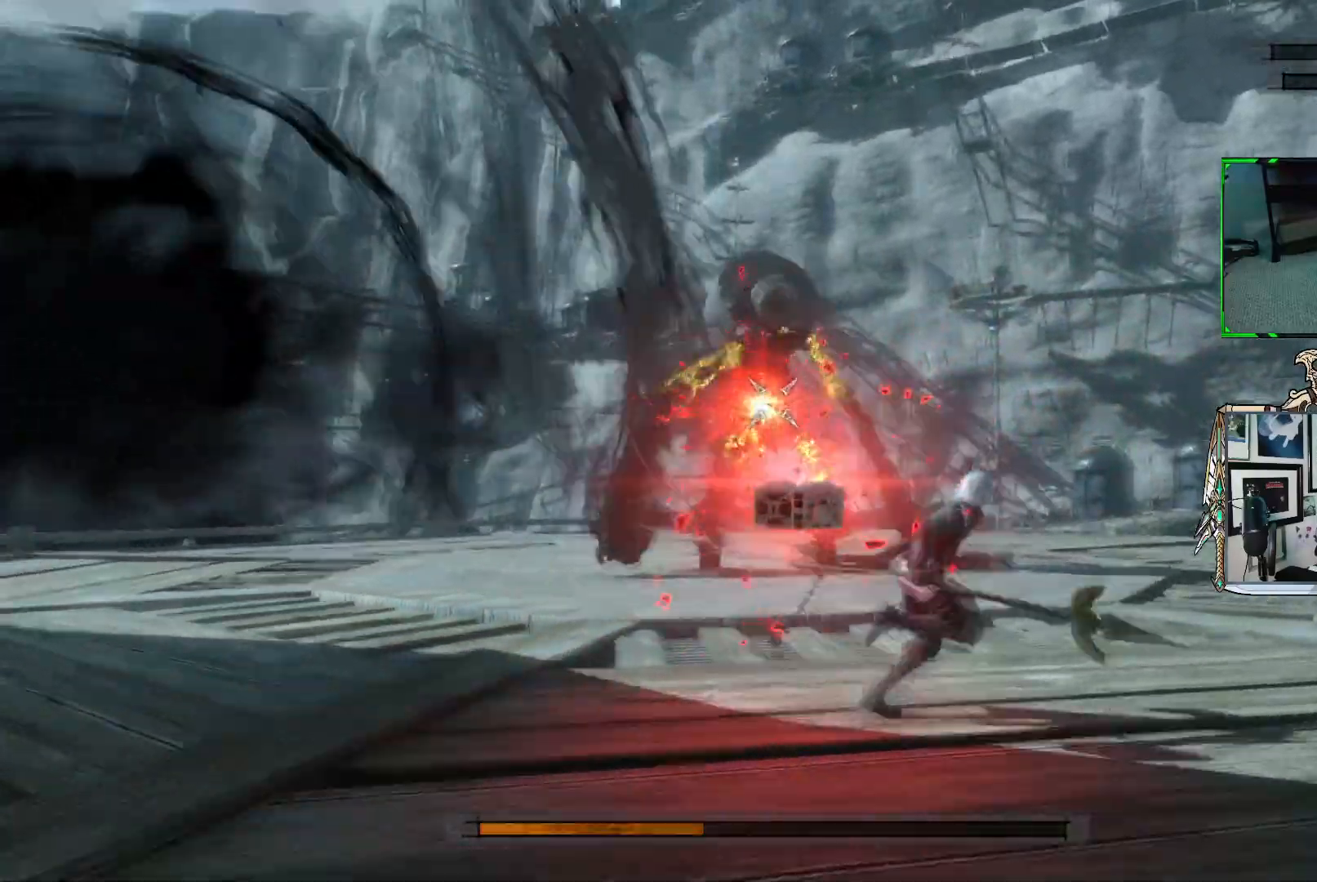
{"buttons": ["R1"], "left_stick": "up-left", "right_stick": "center", "events": [[150, "left_stick", "up-right"], [267, "left_stick", "up"], [417, "left_stick", "up-left"]]}
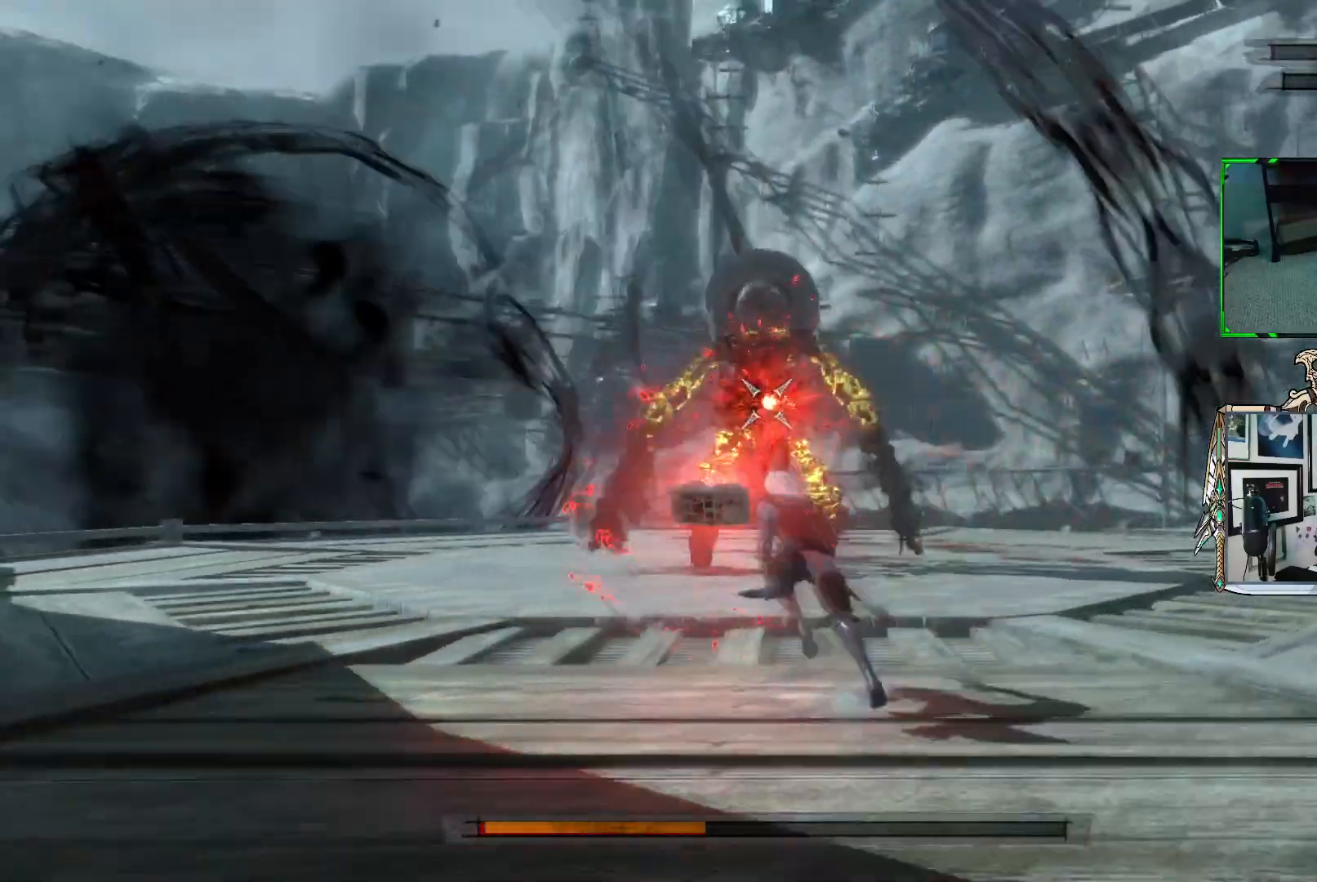
{"buttons": ["R1"], "left_stick": "down-left", "right_stick": "center", "events": [[233, "left_stick", "down-left"]]}
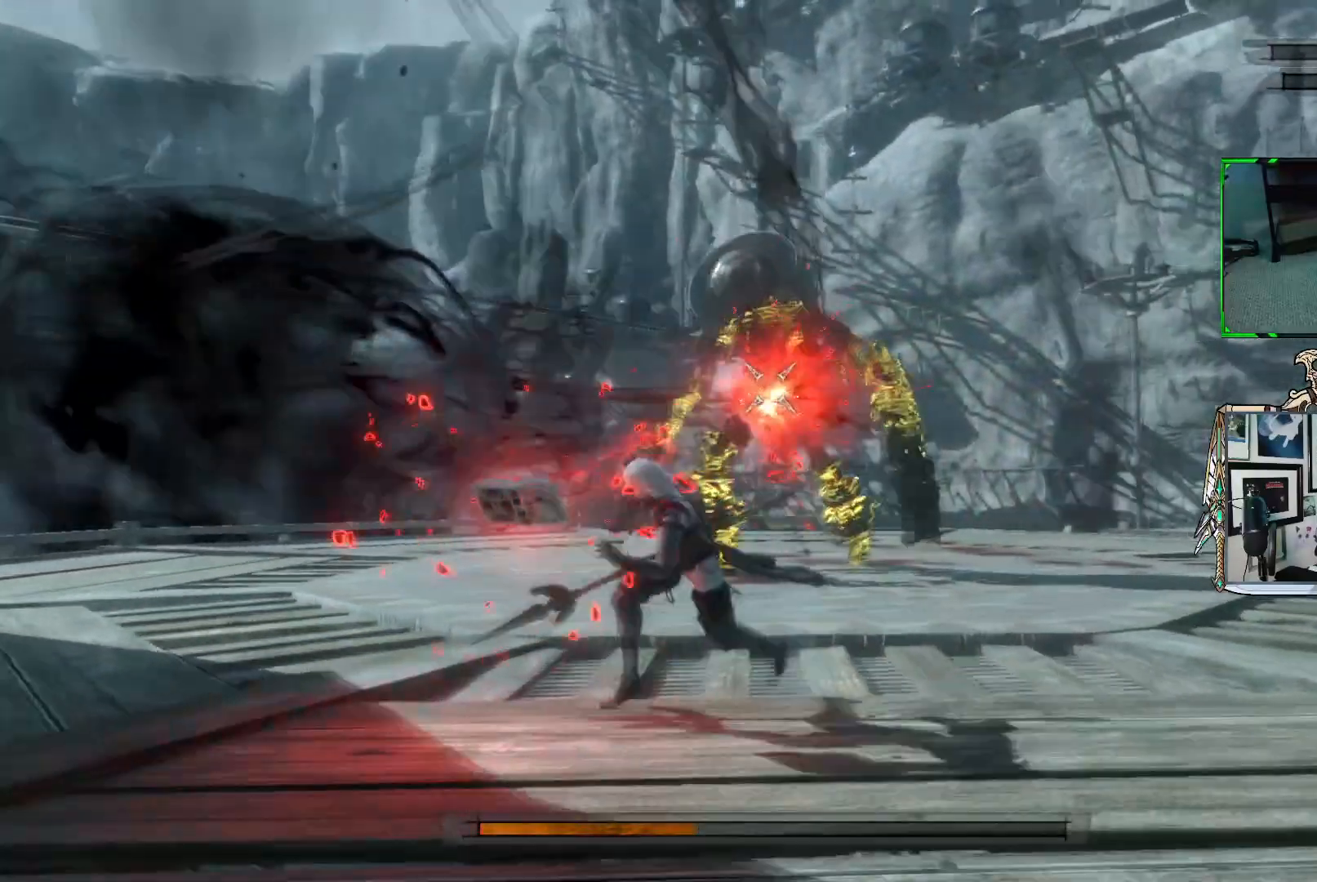
{"buttons": [], "left_stick": "left", "right_stick": "center", "events": [[117, "left_stick", "left"], [217, "R1", "up"]]}
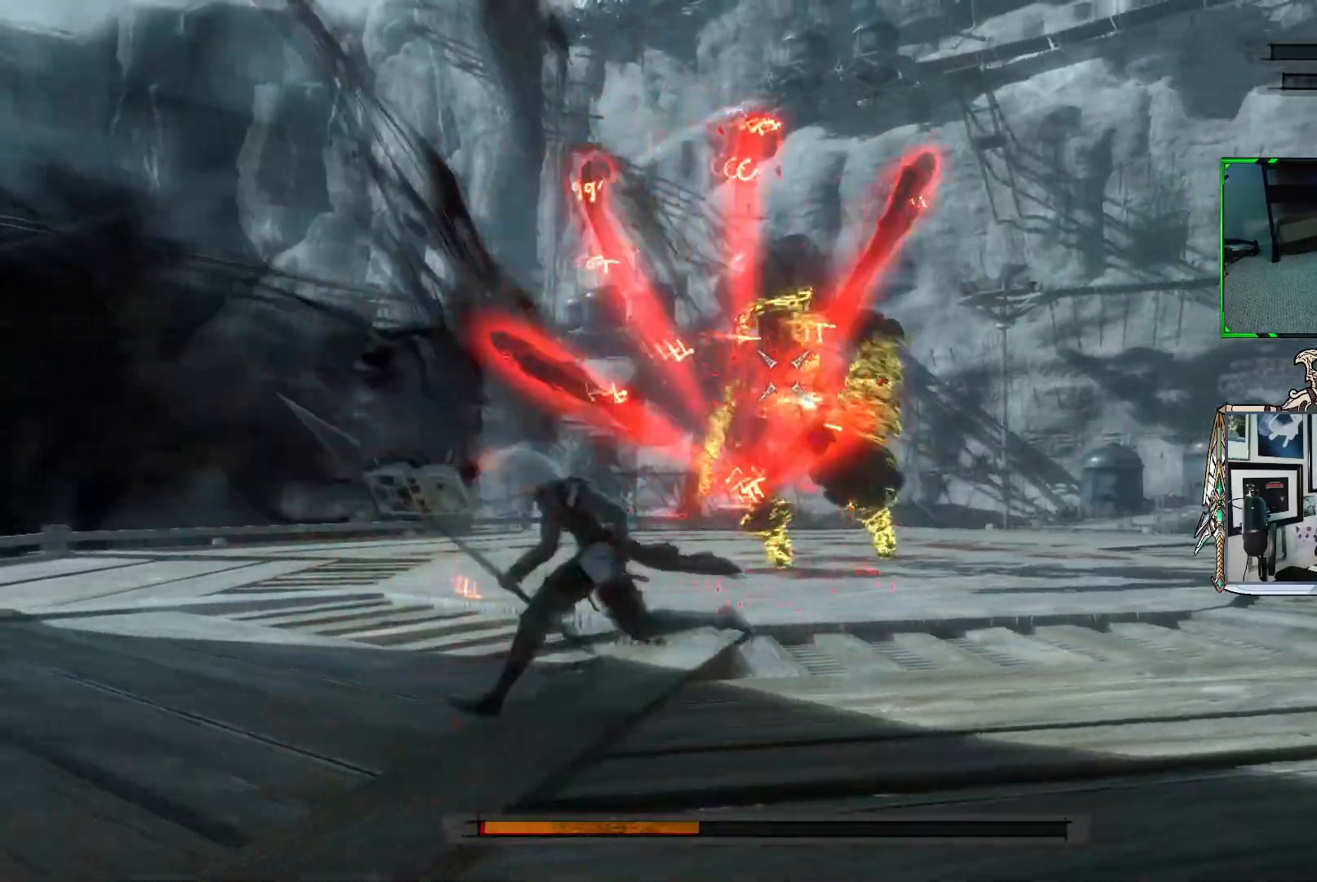
{"buttons": [], "left_stick": "left", "right_stick": "center", "events": []}
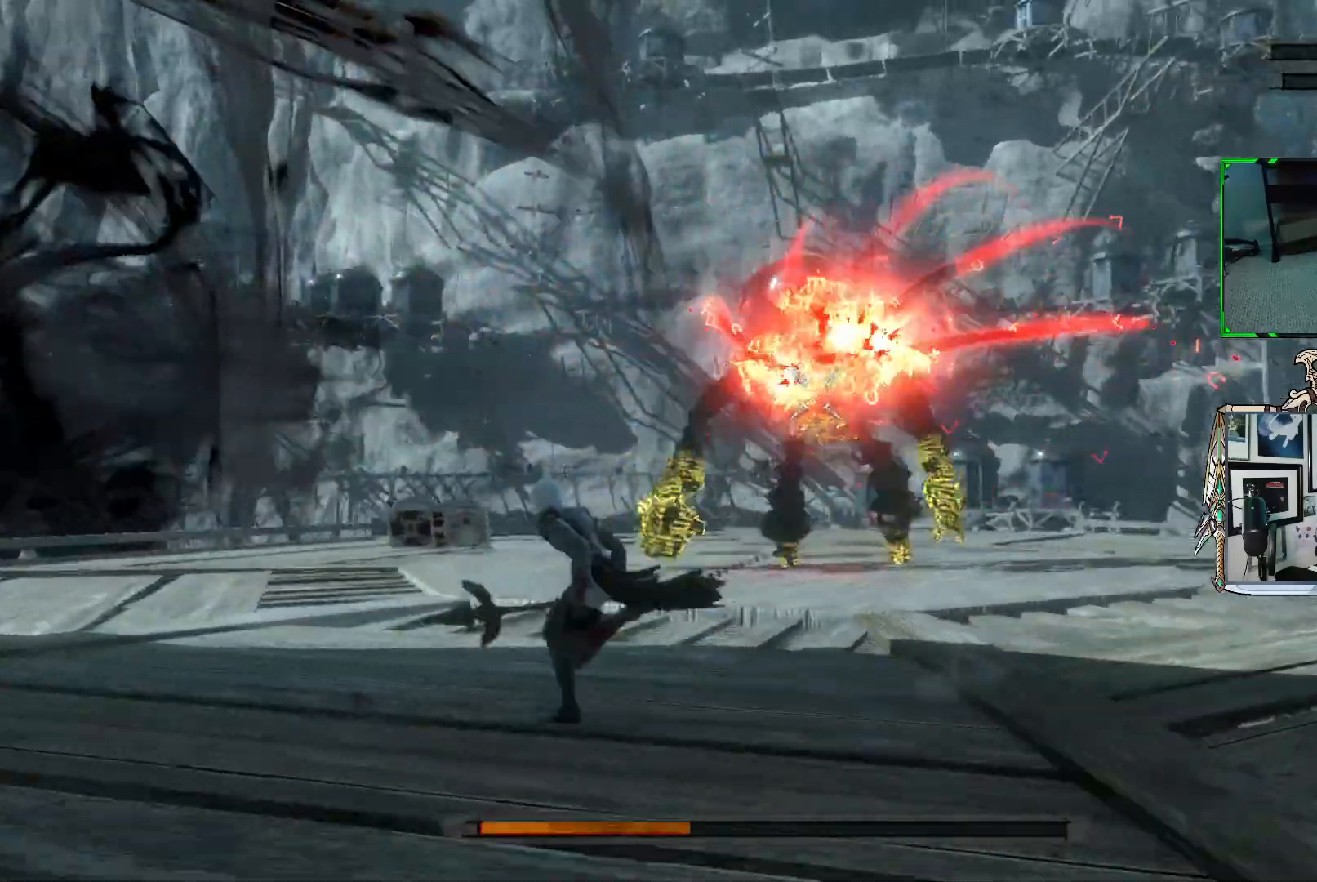
{"buttons": [], "left_stick": "left", "right_stick": "center", "events": []}
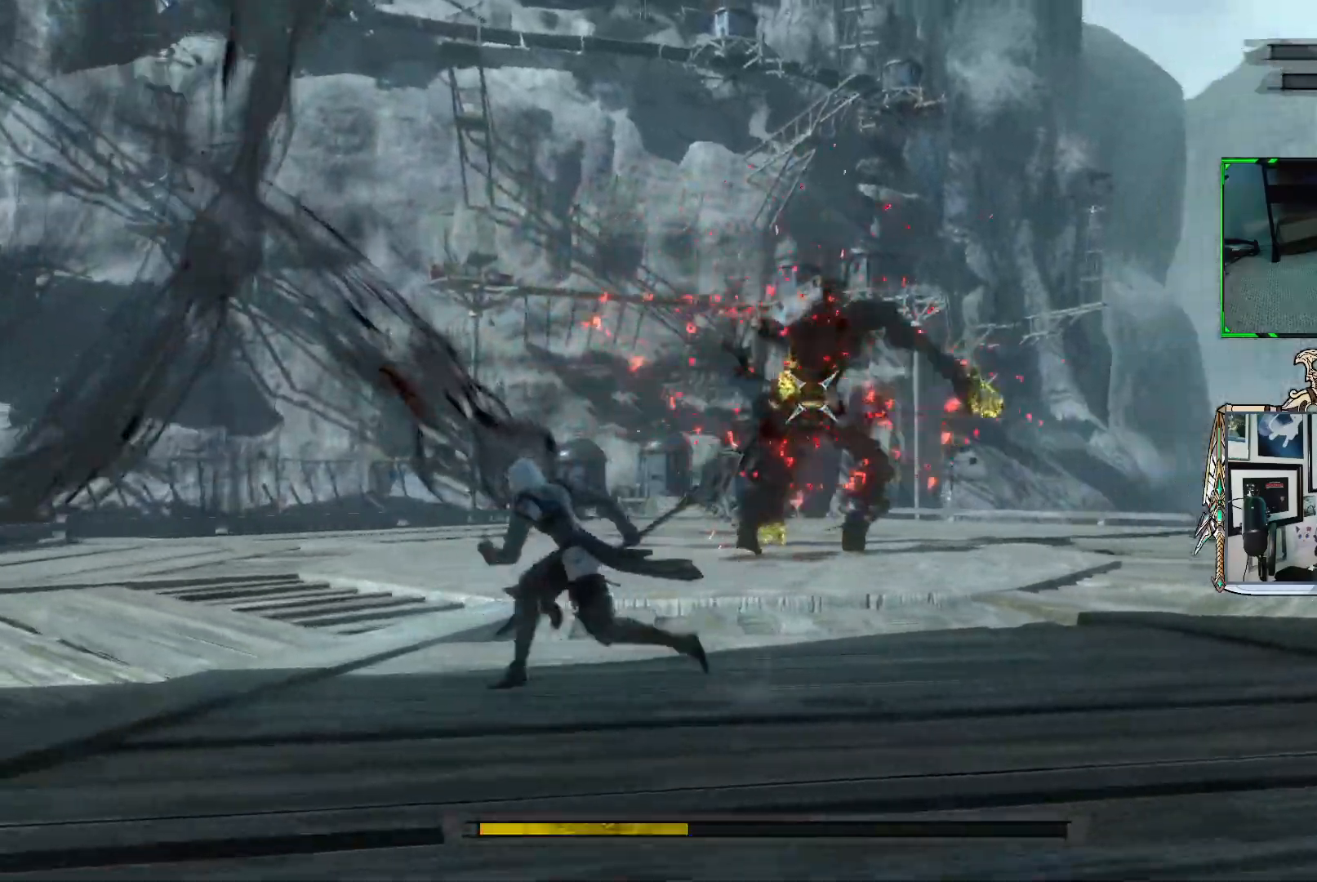
{"buttons": ["R1"], "left_stick": "left", "right_stick": "center", "events": [[467, "R1", "down"]]}
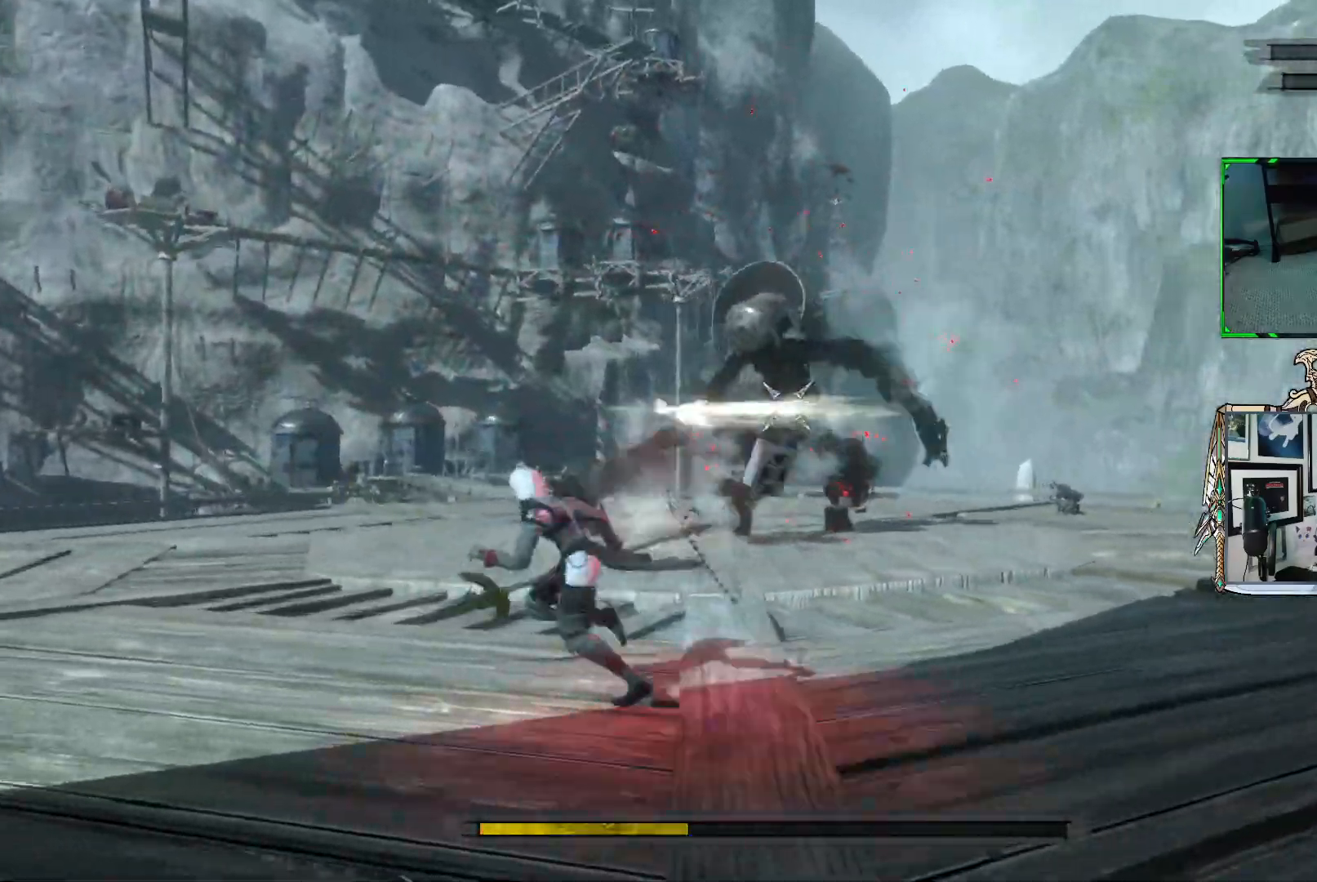
{"buttons": ["R1"], "left_stick": "down", "right_stick": "center", "events": [[267, "R2", "down"], [400, "R2", "up"], [467, "left_stick", "down"]]}
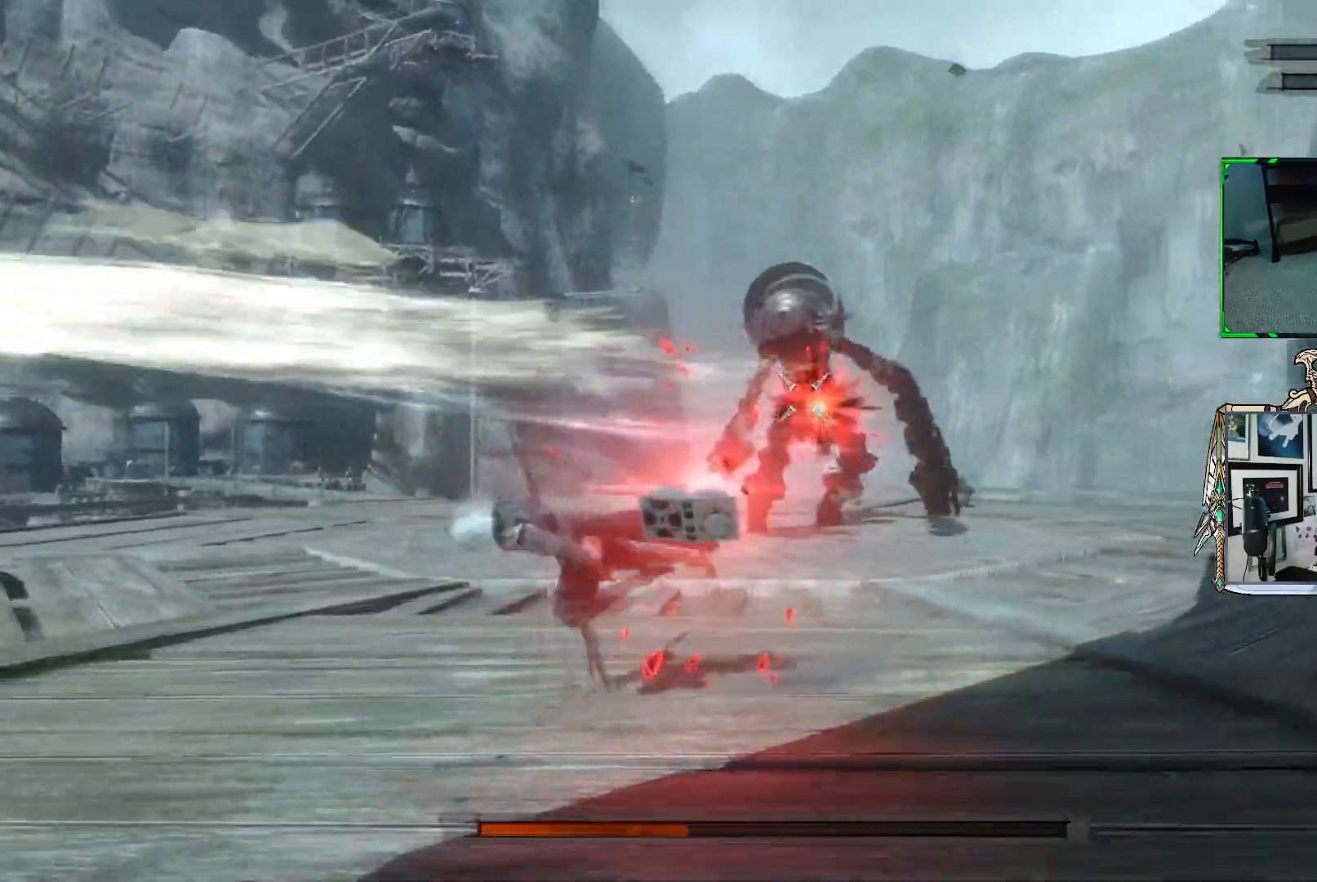
{"buttons": ["R1"], "left_stick": "up-right", "right_stick": "center", "events": [[17, "left_stick", "down-right"], [117, "left_stick", "right"], [283, "left_stick", "up-right"]]}
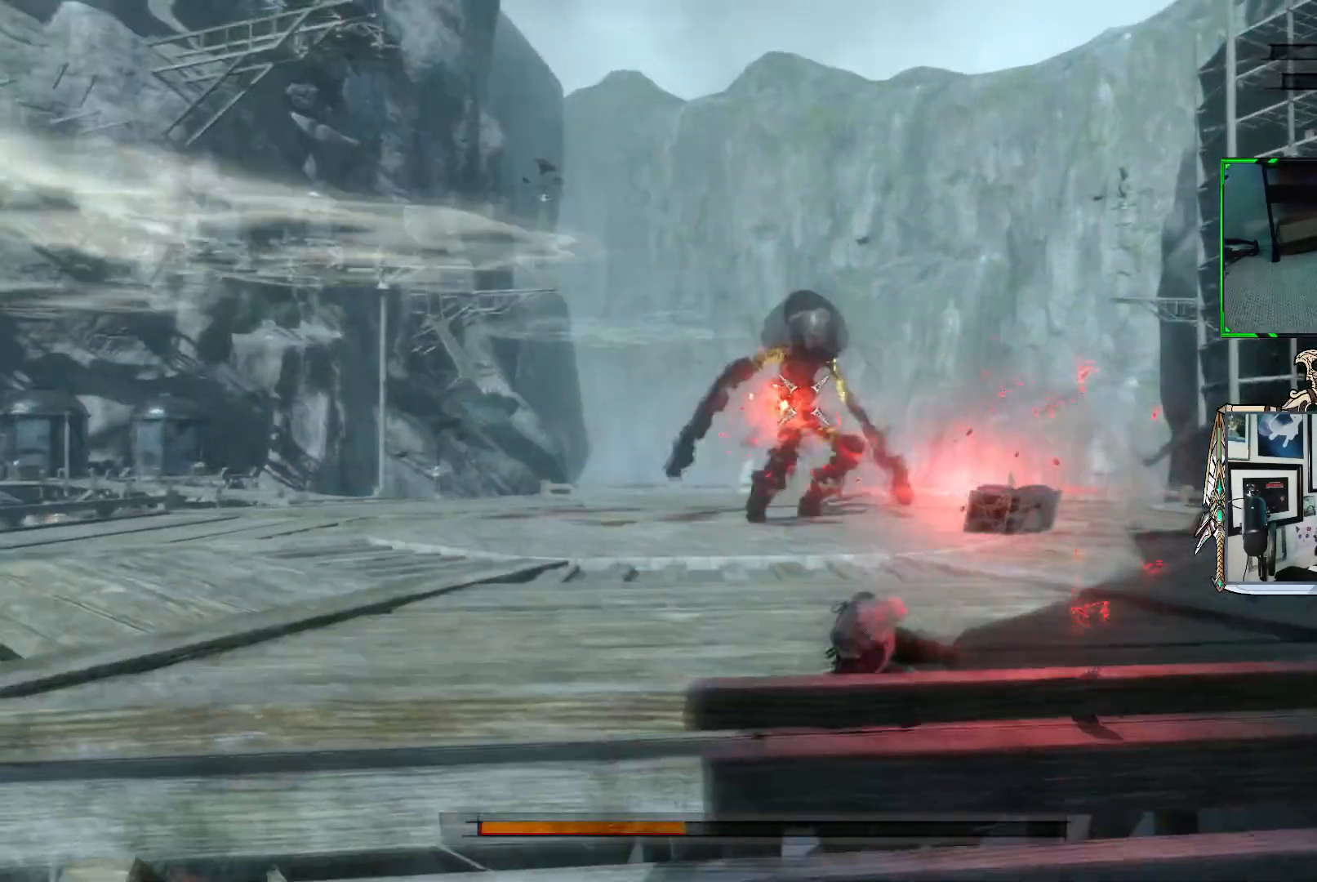
{"buttons": ["R1"], "left_stick": "up-right", "right_stick": "center", "events": []}
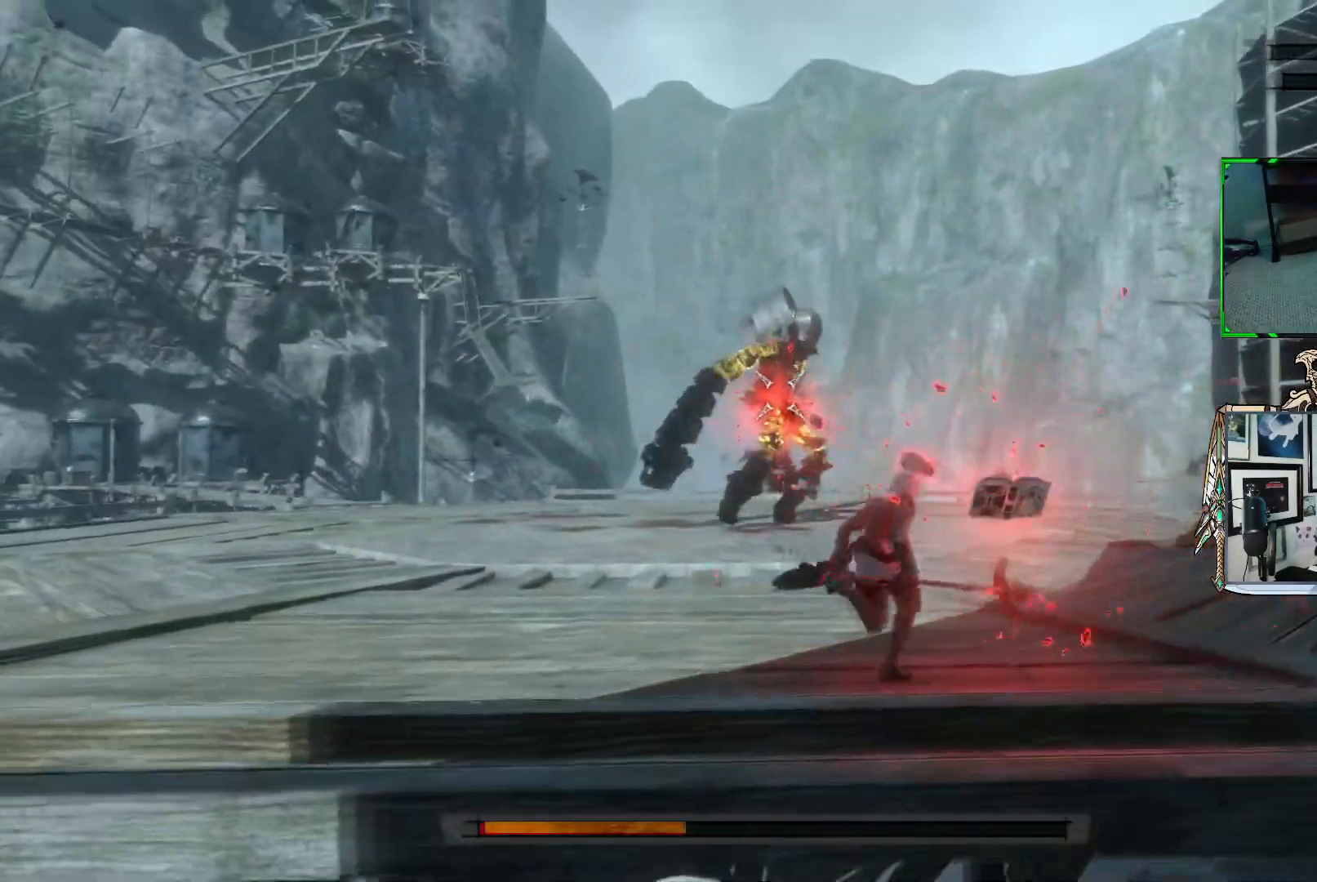
{"buttons": ["R1"], "left_stick": "up-right", "right_stick": "center", "events": []}
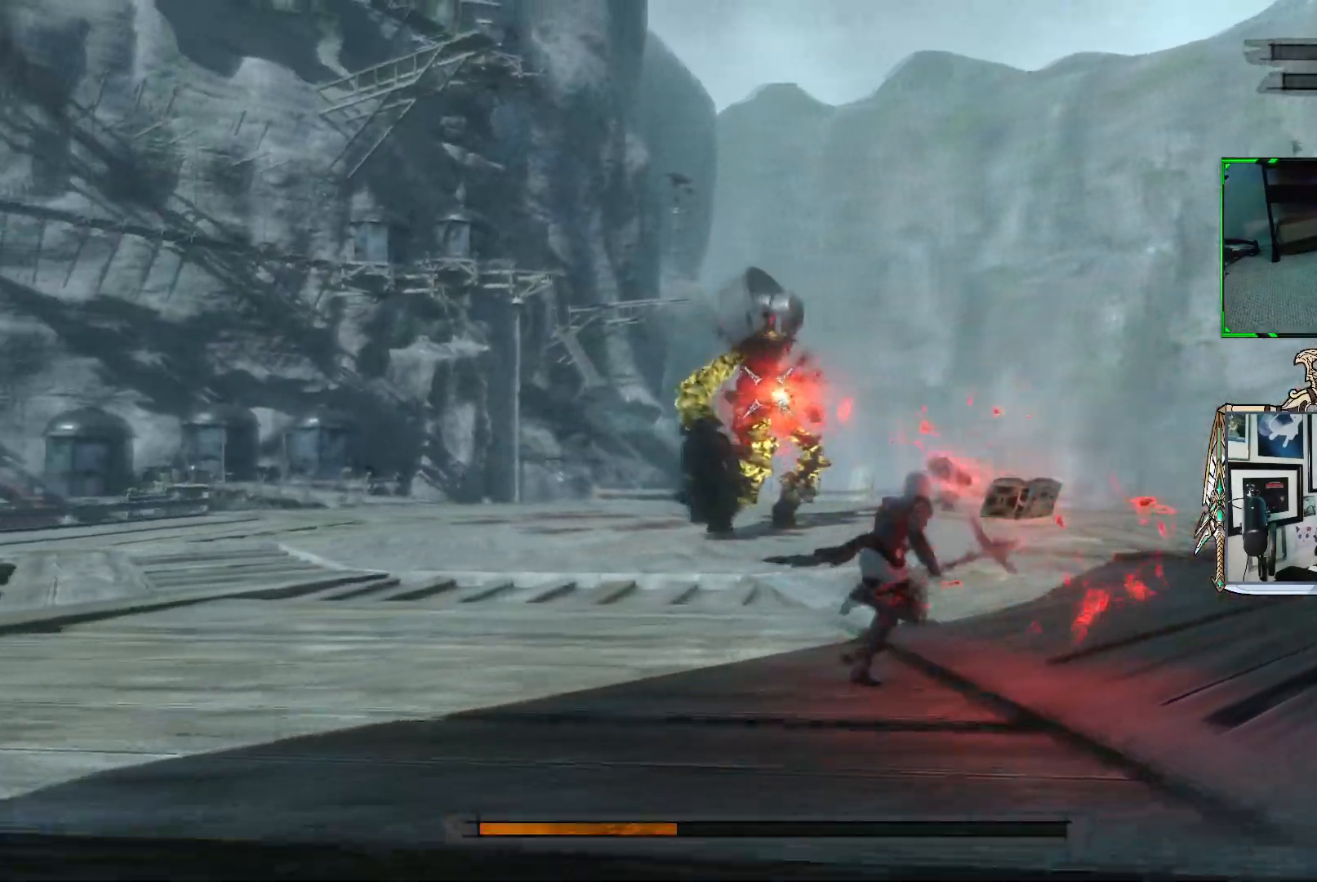
{"buttons": ["R1"], "left_stick": "up-right", "right_stick": "center", "events": []}
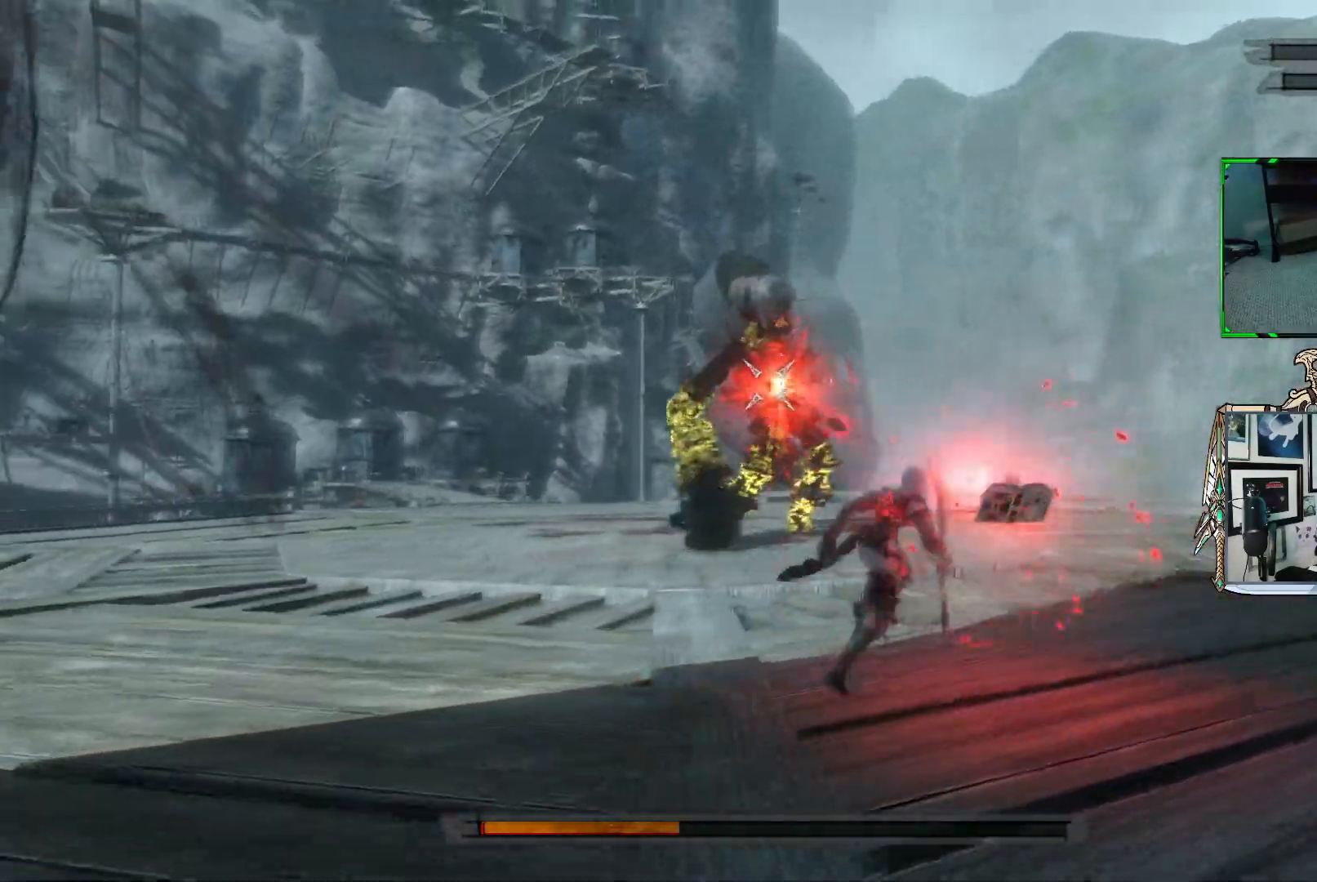
{"buttons": ["R1"], "left_stick": "up-right", "right_stick": "center", "events": [[383, "R1", "up"], [450, "R1", "down"]]}
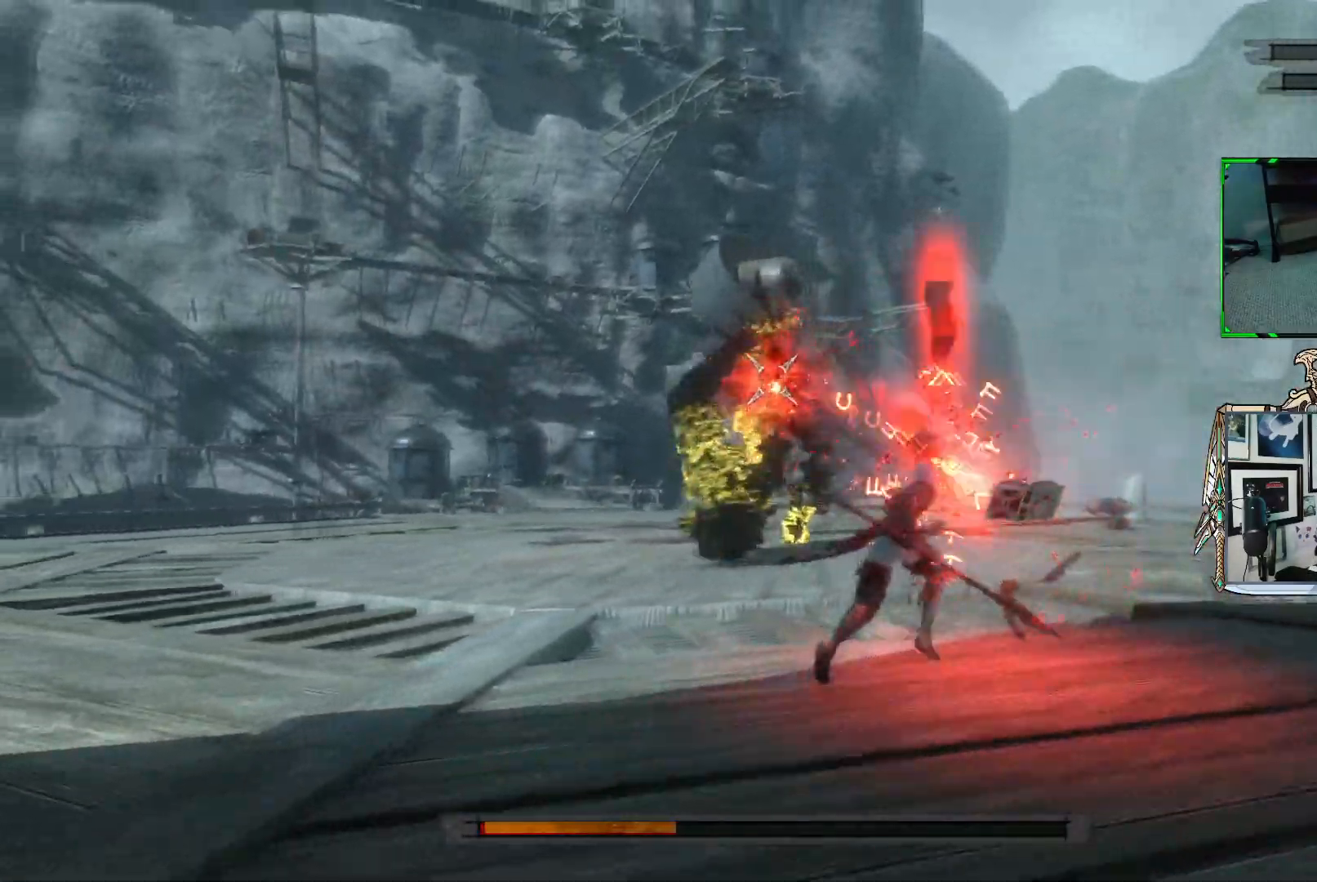
{"buttons": ["R1"], "left_stick": "up-right", "right_stick": "center", "events": []}
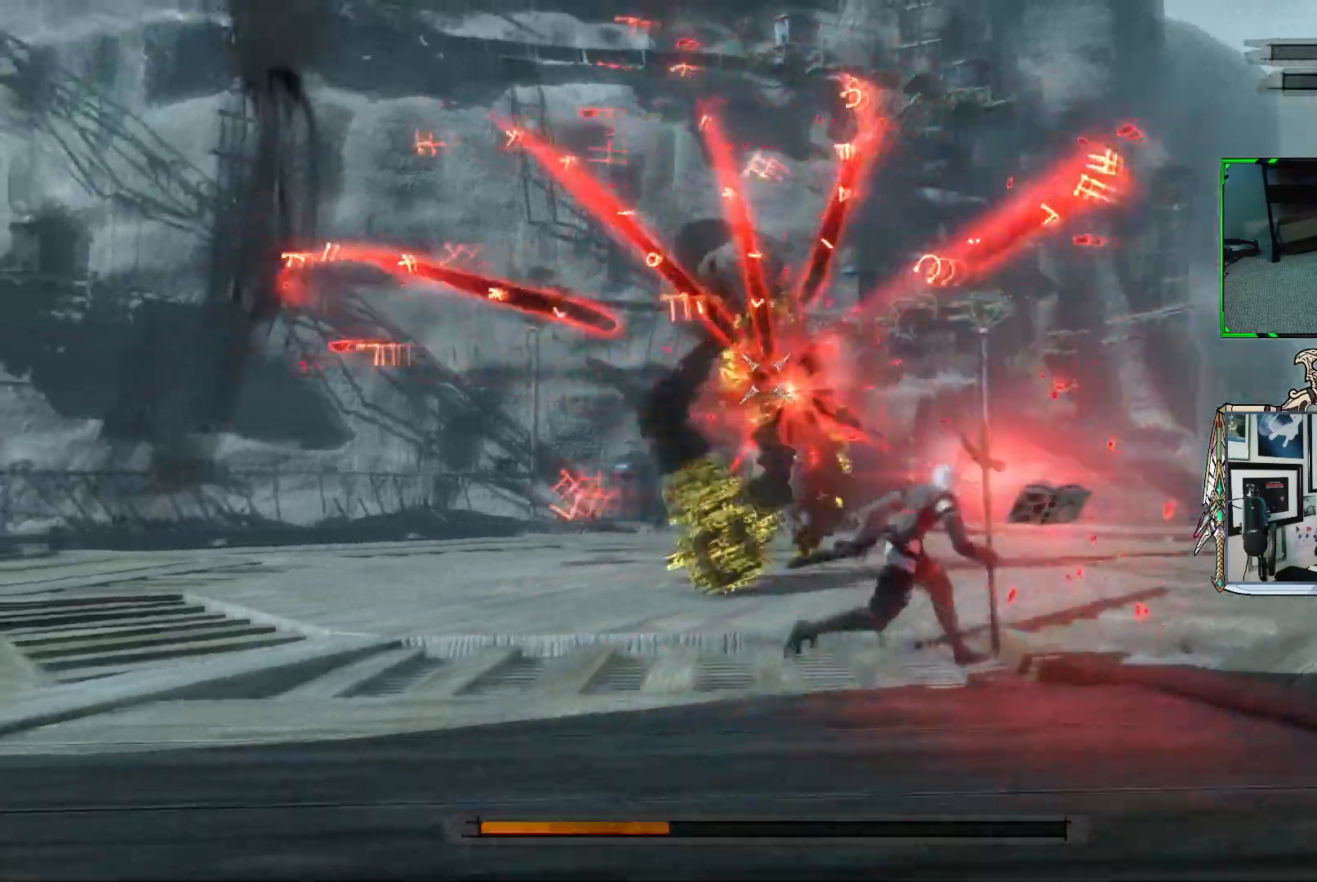
{"buttons": ["R1"], "left_stick": "right", "right_stick": "center", "events": [[250, "left_stick", "right"]]}
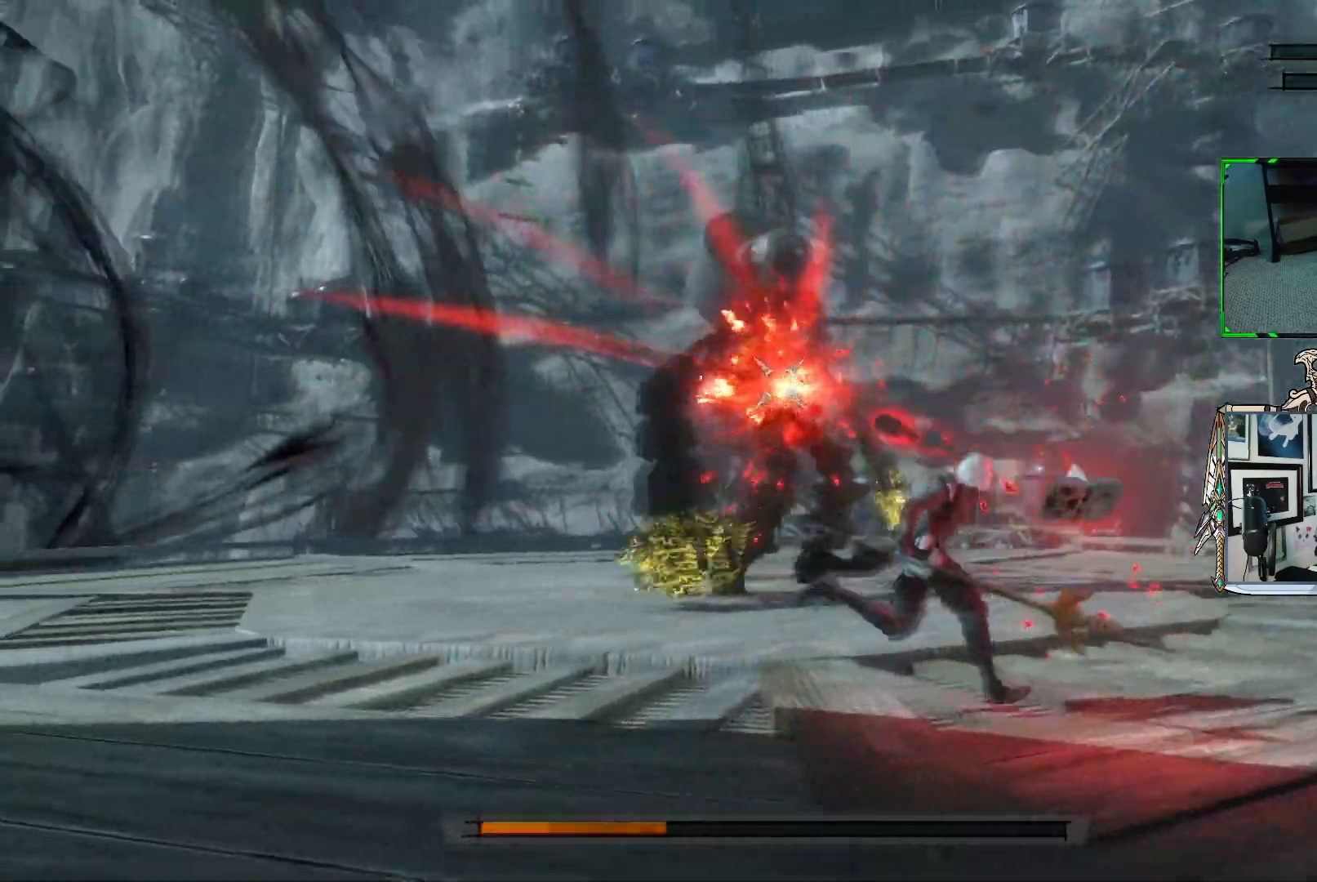
{"buttons": ["R1"], "left_stick": "right", "right_stick": "center", "events": []}
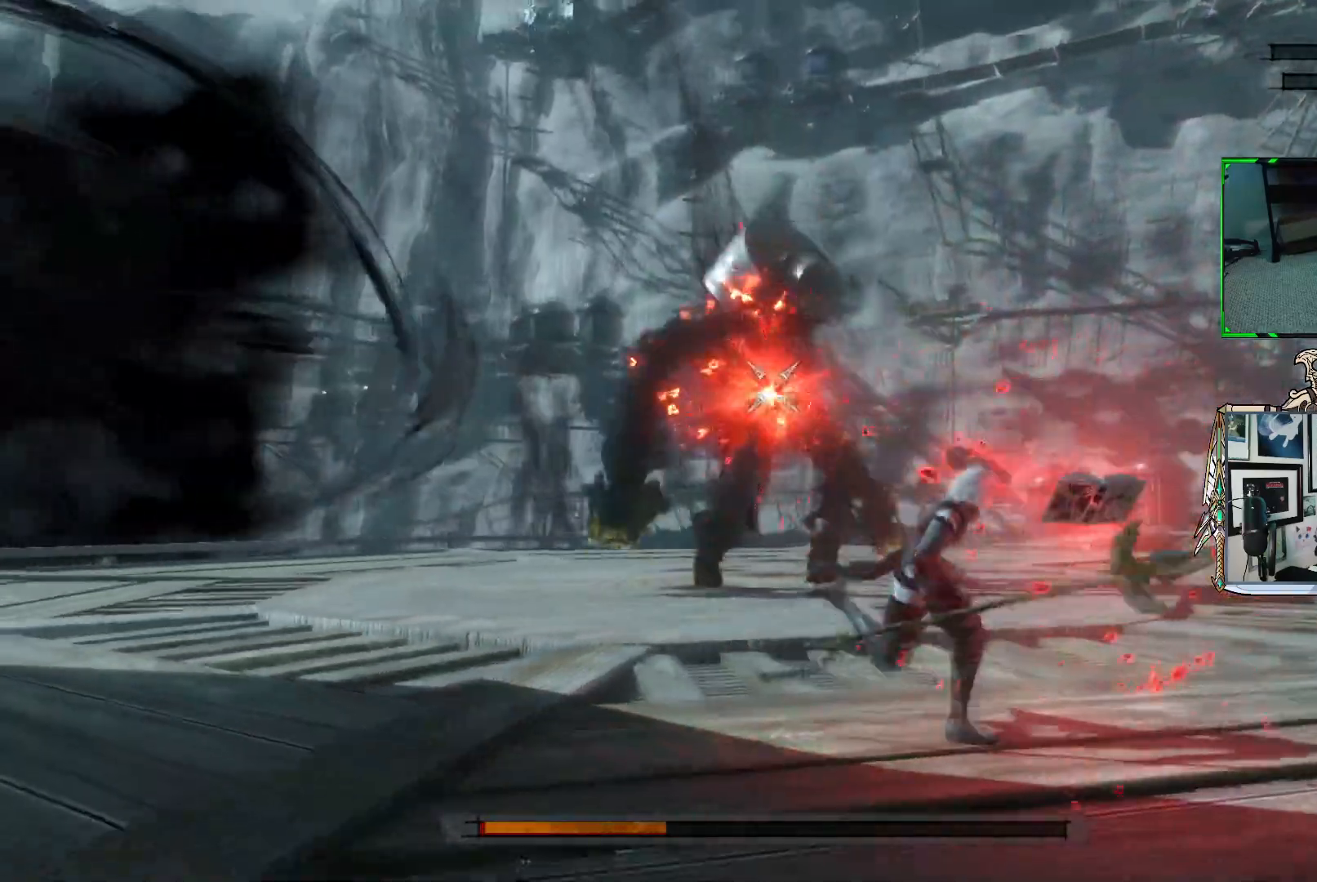
{"buttons": ["R1"], "left_stick": "right", "right_stick": "center", "events": []}
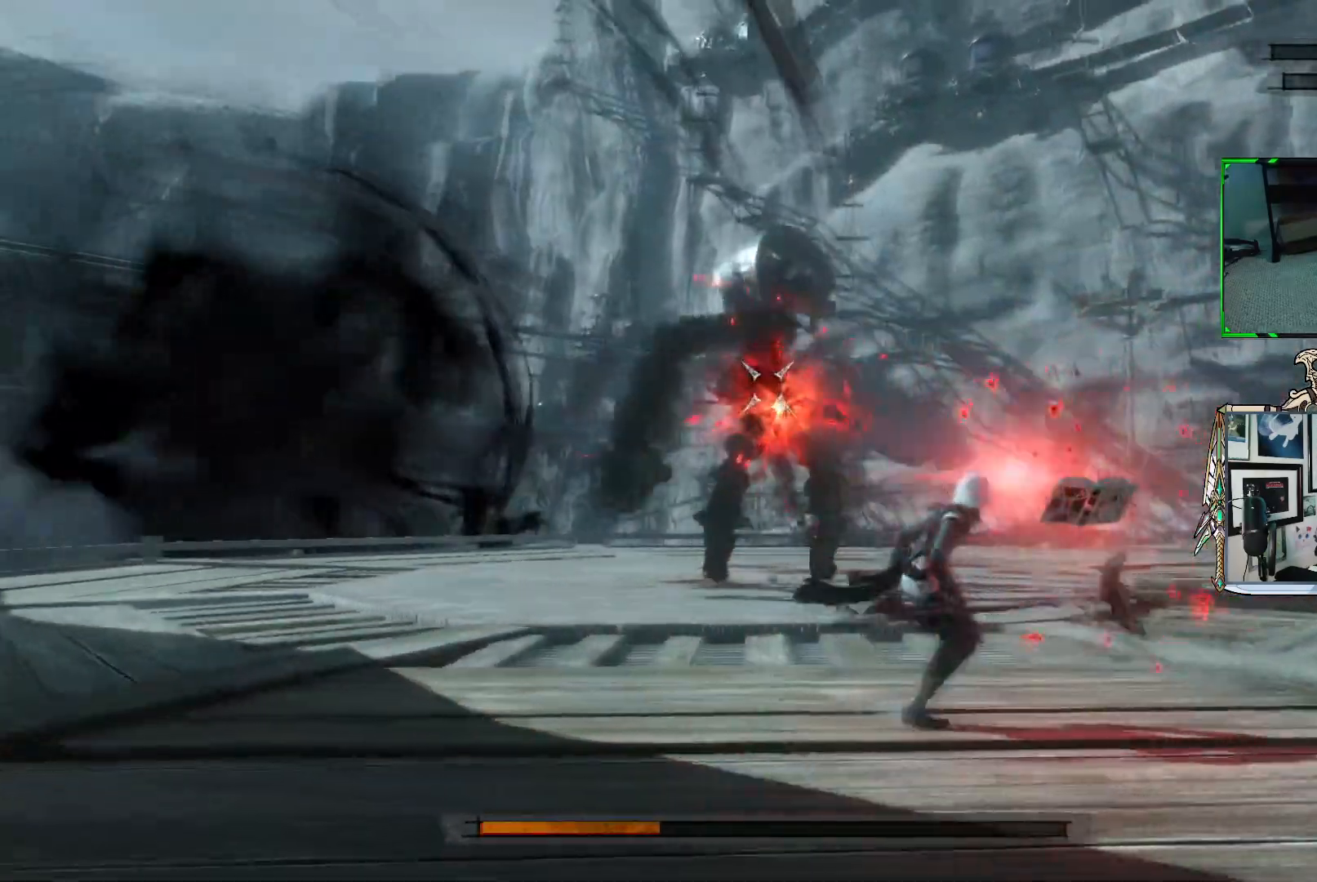
{"buttons": ["R1"], "left_stick": "right", "right_stick": "center", "events": []}
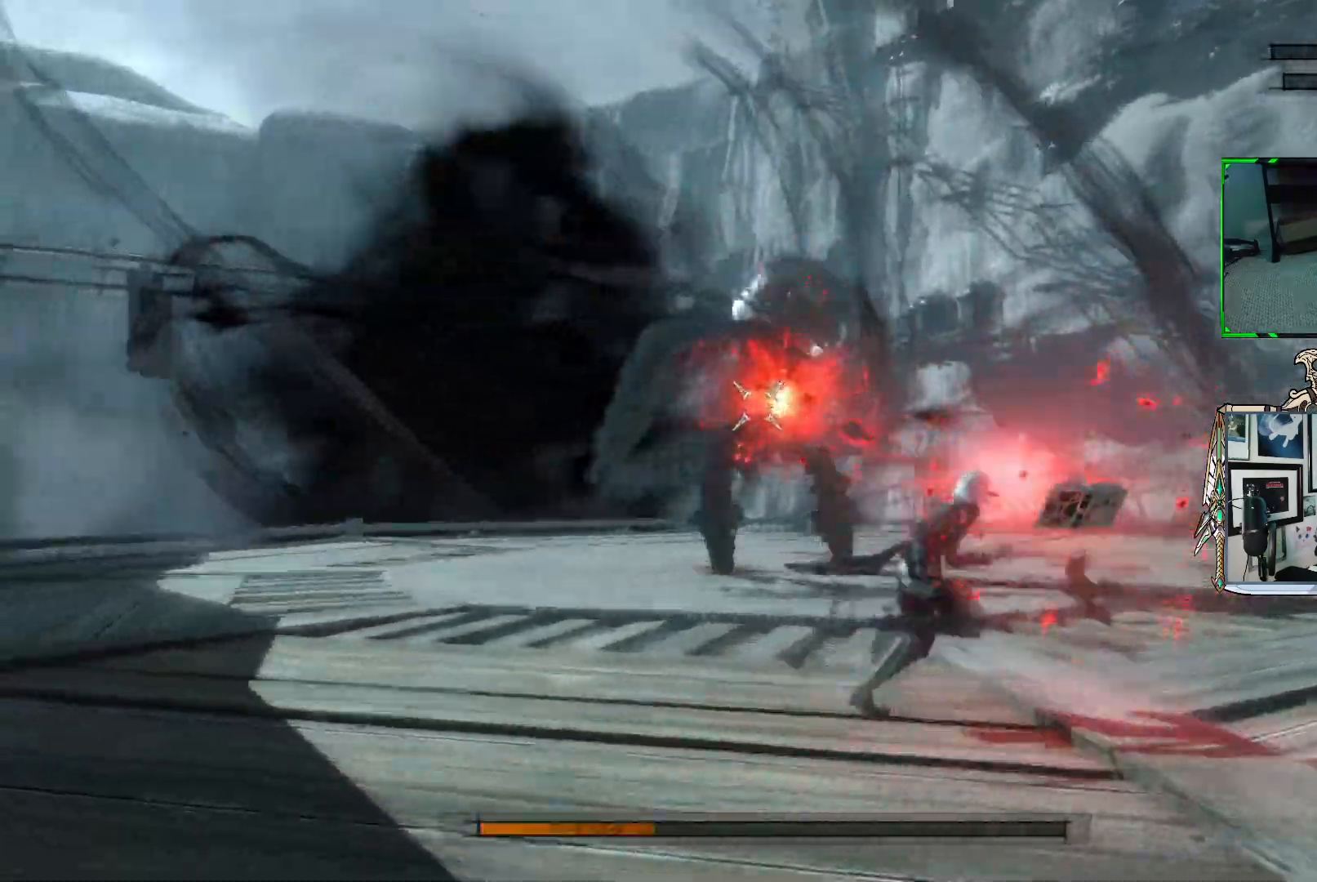
{"buttons": ["R1", "R2"], "left_stick": "right", "right_stick": "center", "events": [[400, "R2", "down"]]}
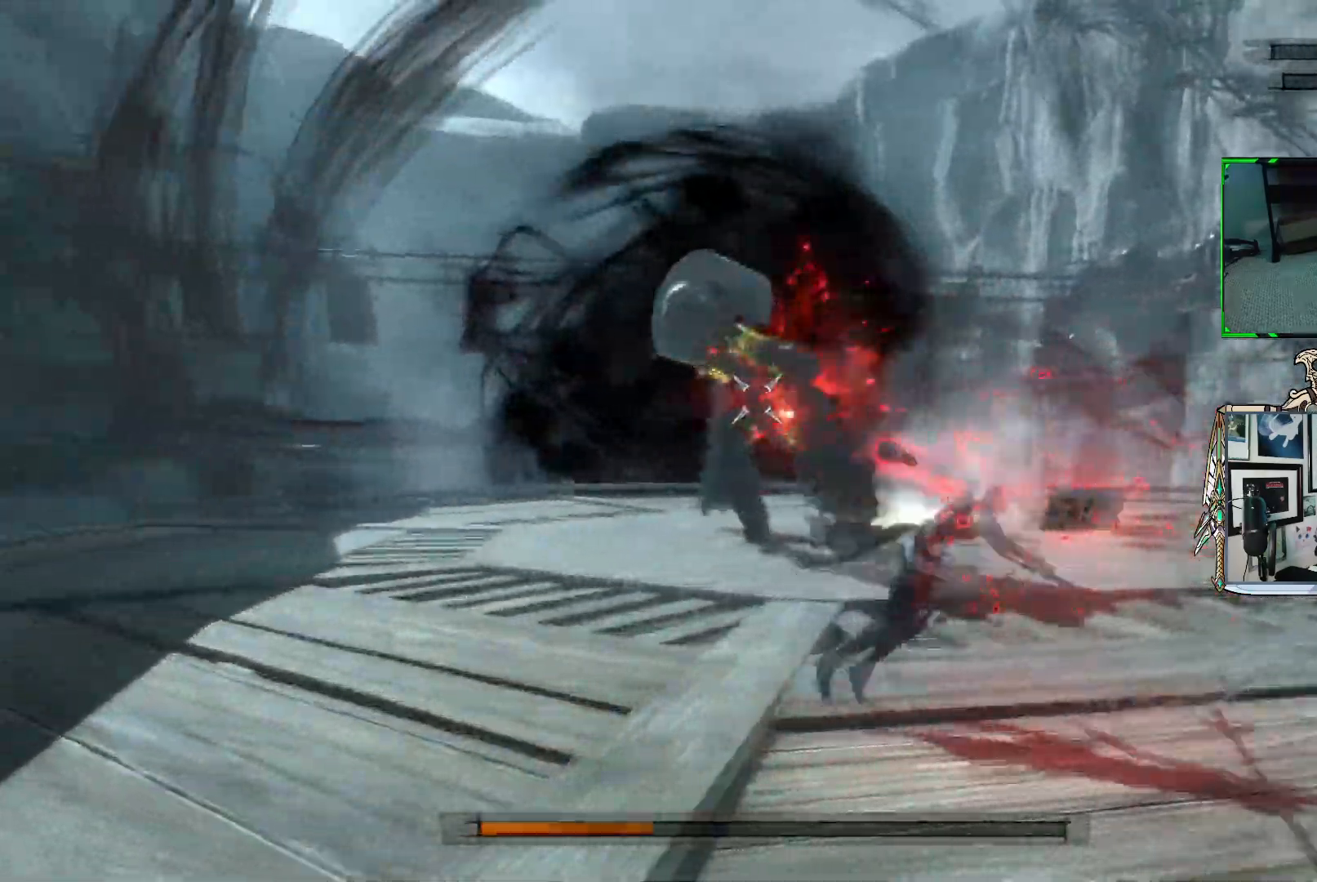
{"buttons": ["R1"], "left_stick": "right", "right_stick": "center", "events": [[67, "R2", "up"]]}
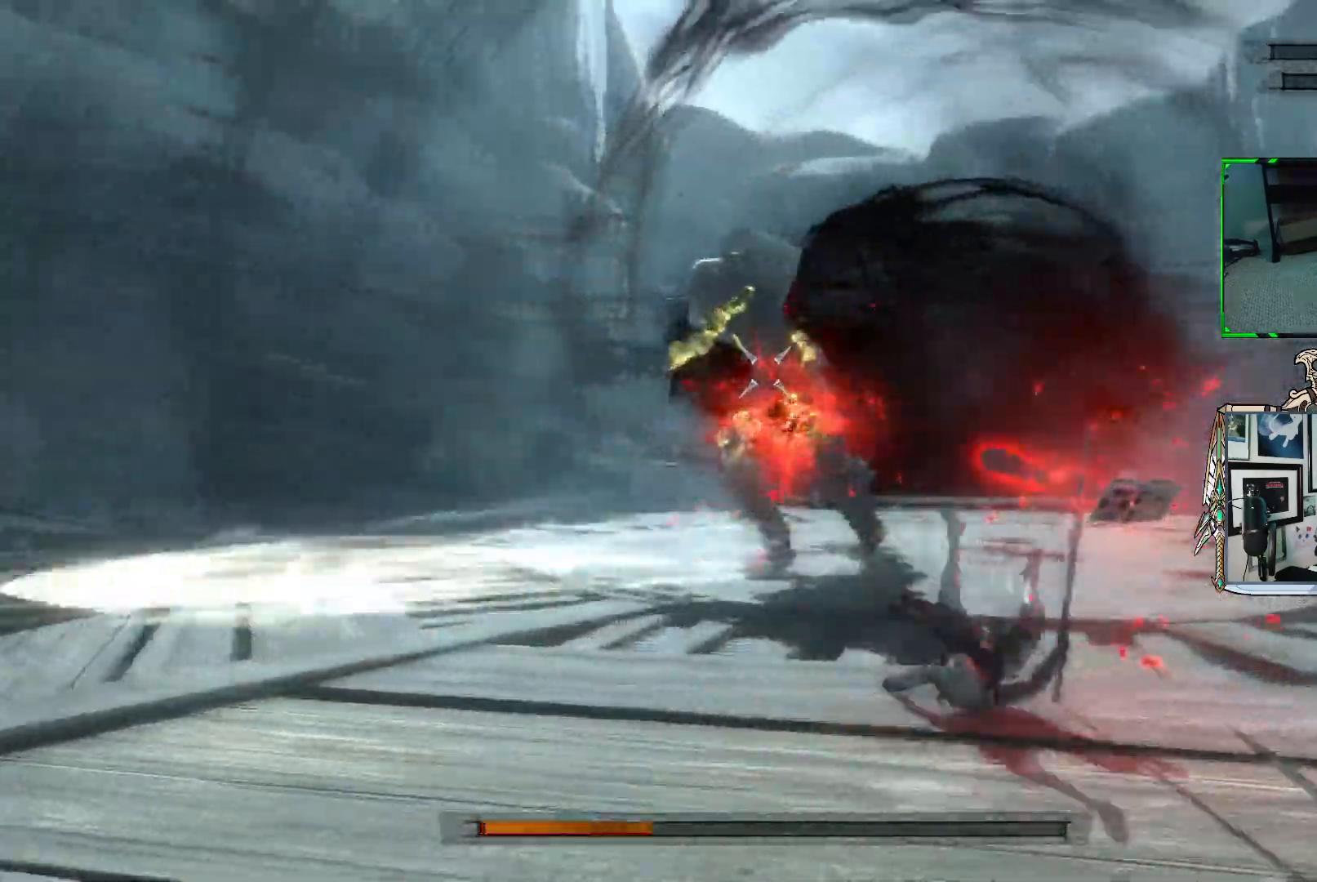
{"buttons": ["R1"], "left_stick": "right", "right_stick": "center", "events": []}
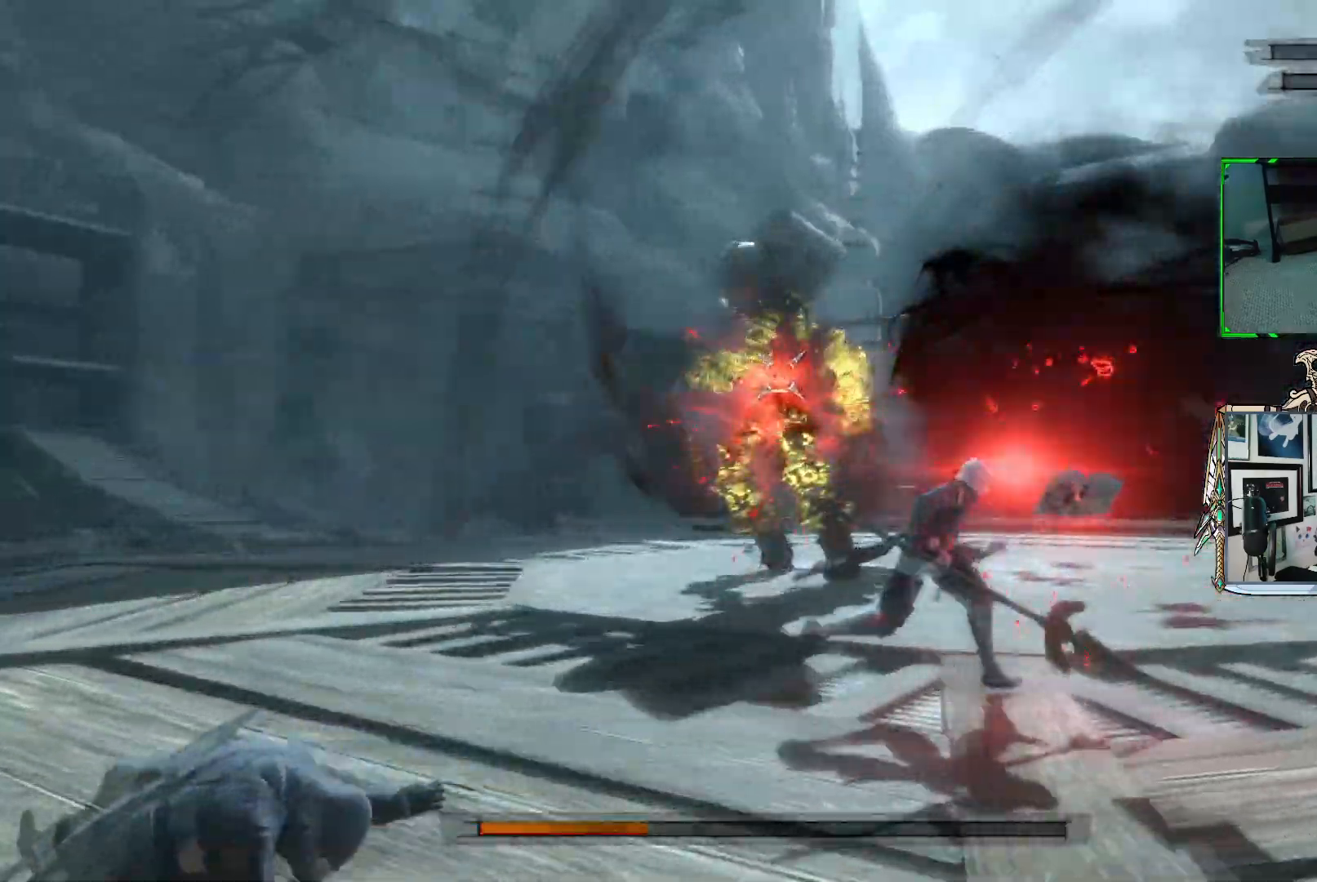
{"buttons": ["X", "R1"], "left_stick": "up", "right_stick": "center", "events": [[50, "left_stick", "up-right"], [100, "R1", "up"], [183, "R1", "down"], [450, "left_stick", "up"], [467, "X", "down"]]}
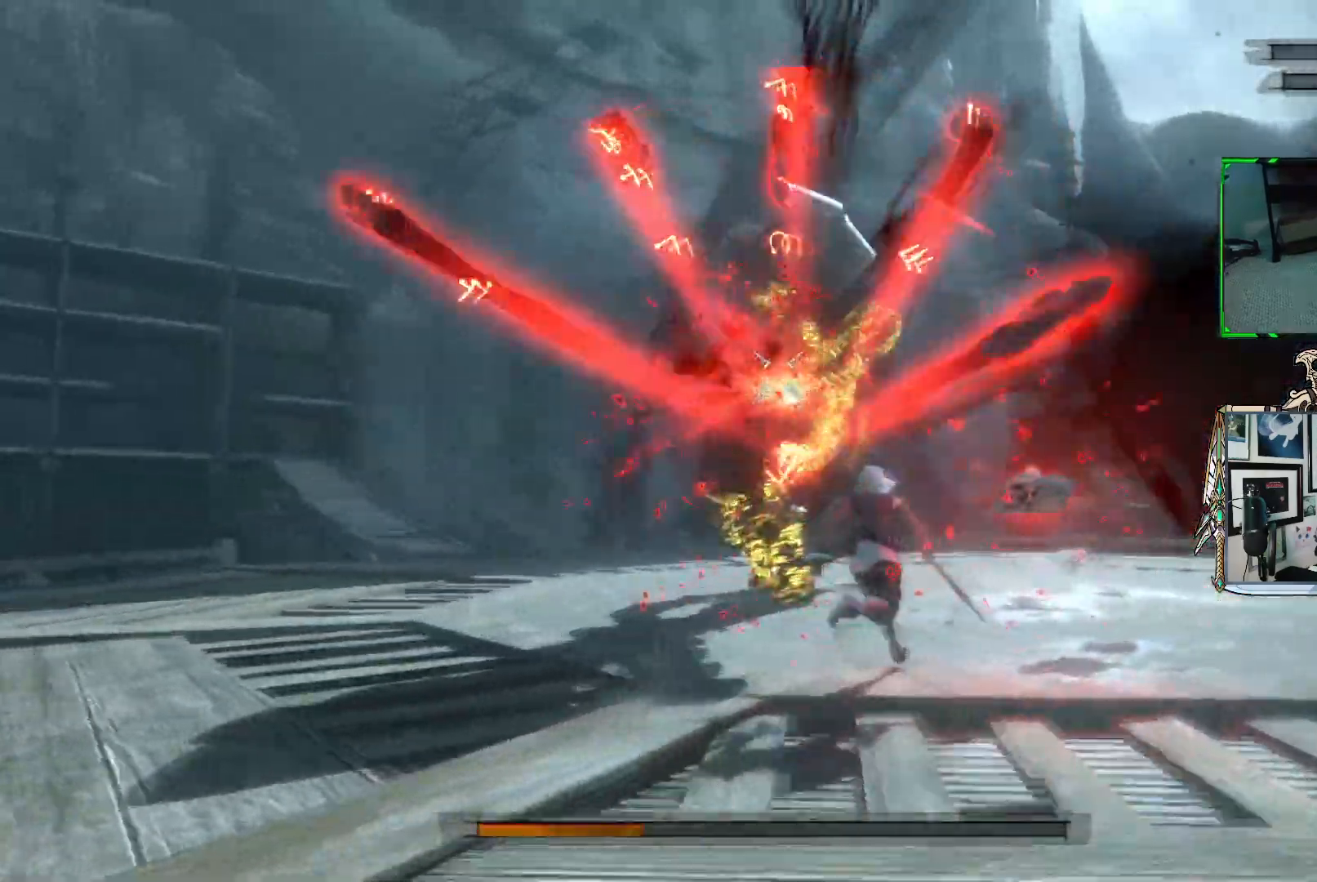
{"buttons": ["X", "R1"], "left_stick": "up-left", "right_stick": "center", "events": [[117, "X", "up"], [183, "X", "down"], [267, "X", "up"], [283, "left_stick", "up-left"], [350, "X", "down"], [417, "X", "up"], [500, "X", "down"]]}